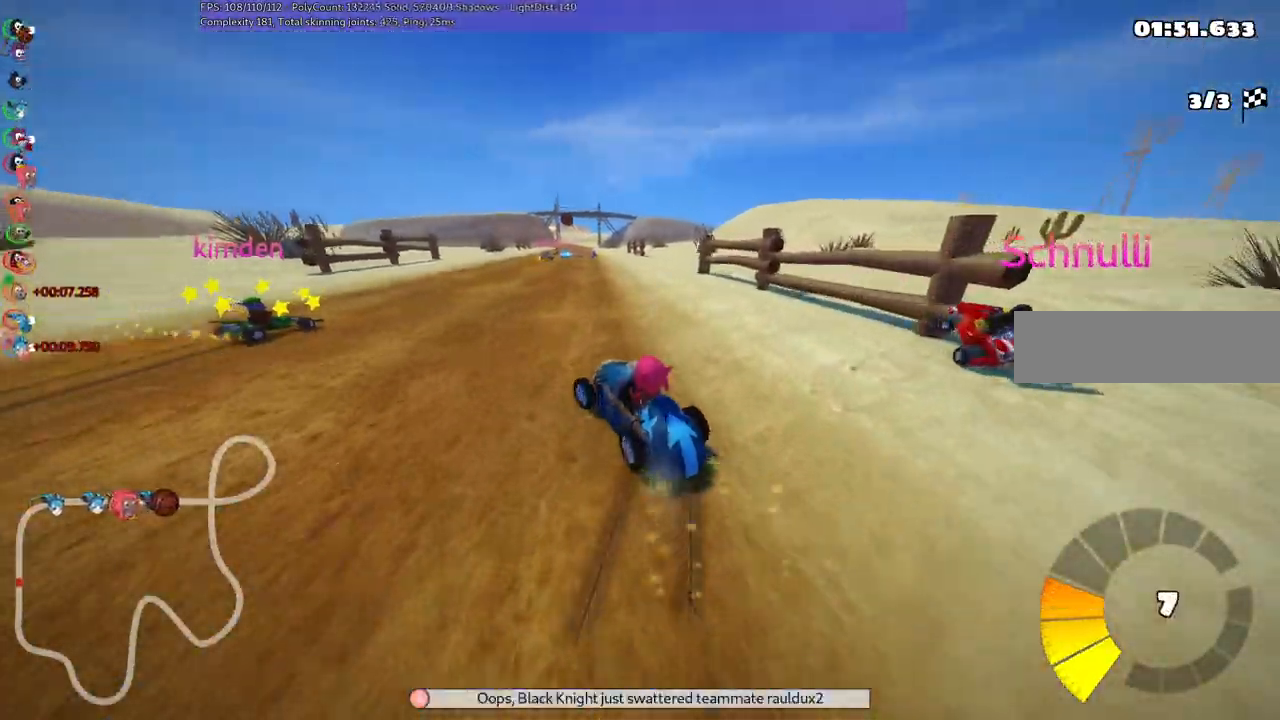
Gameplay with keyboard; each line is a JSON object with the keys held at the frame after it. "events" lists presses ("down") and releases ("up") of ".", "/", "alt_r", "b", "c", "comma", "ctrl_r", "d", "down", "f", "g", "h", "j", "k", "l", "left", "m", "n", "quote", "return", "right", "semicolon", "shift_r", "space", "super", "up" and "v" between this image and that frame as [ms after this image, input, new state], when the widget could be followed in between. No other keys are recorded. Mouse input is not recorded.
{"keys": ["m", "right", "up"], "events": [[17, "left", "up"]]}
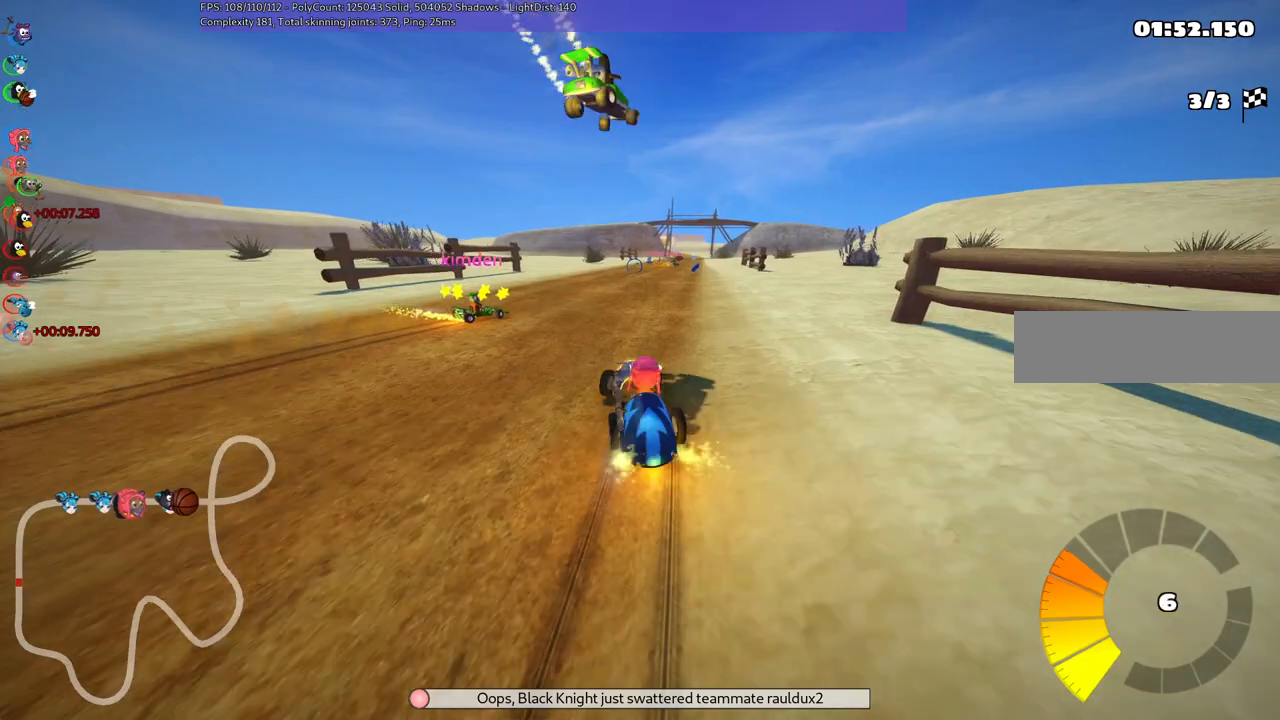
{"keys": ["up"], "events": [[67, "n", "down"], [117, "m", "up"], [217, "right", "up"], [300, "n", "up"]]}
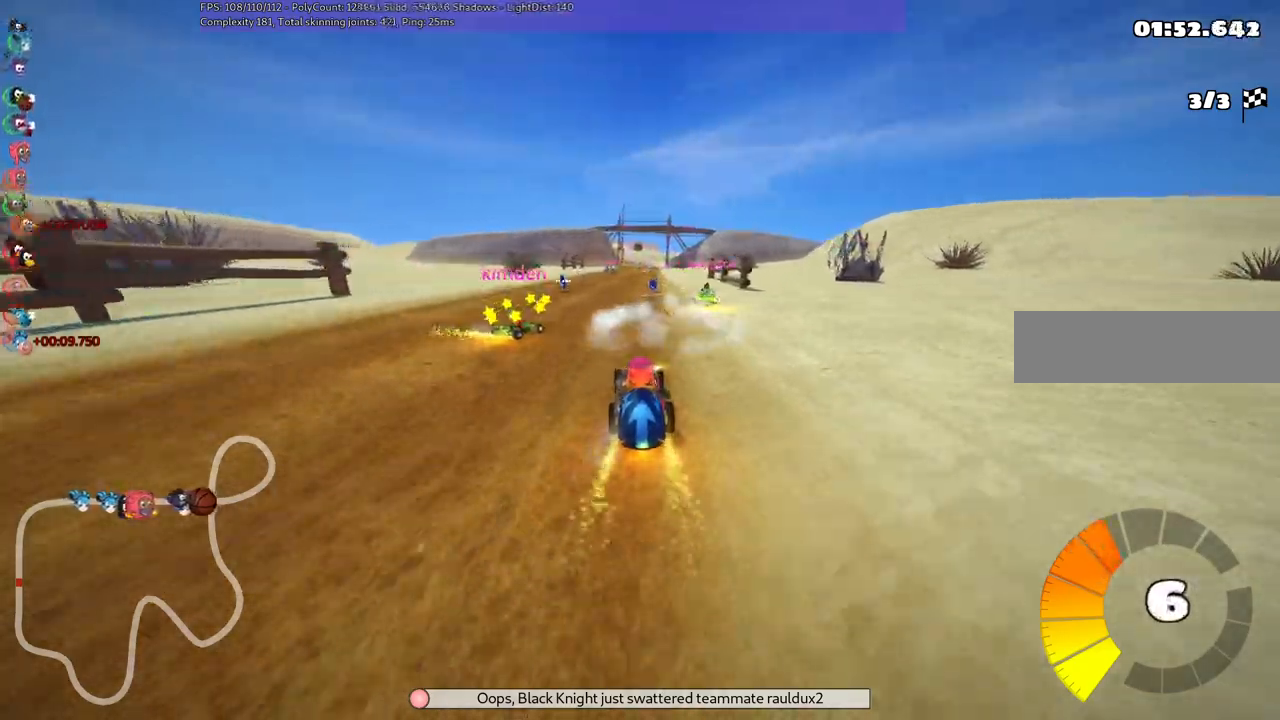
{"keys": ["right", "up"], "events": [[333, "right", "down"]]}
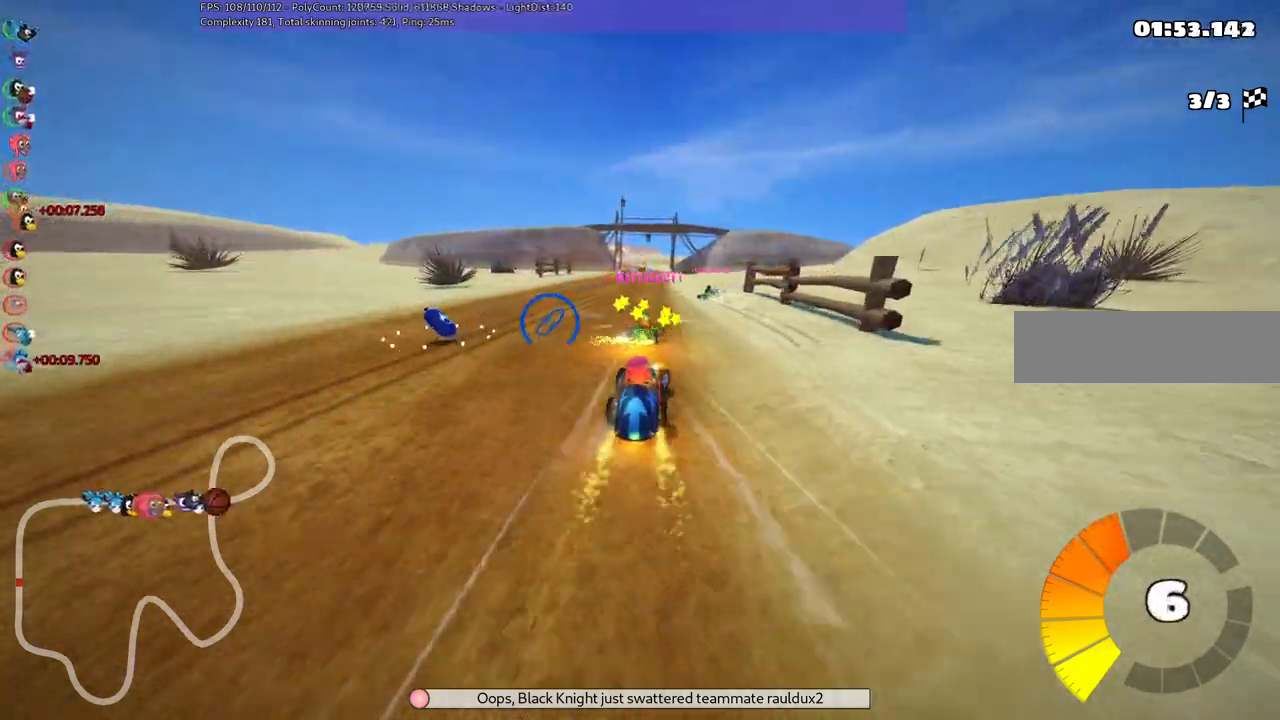
{"keys": ["left", "m", "right", "up"], "events": [[67, "right", "up"], [167, "left", "down"], [217, "m", "down"], [217, "right", "down"], [300, "left", "up"], [500, "left", "down"]]}
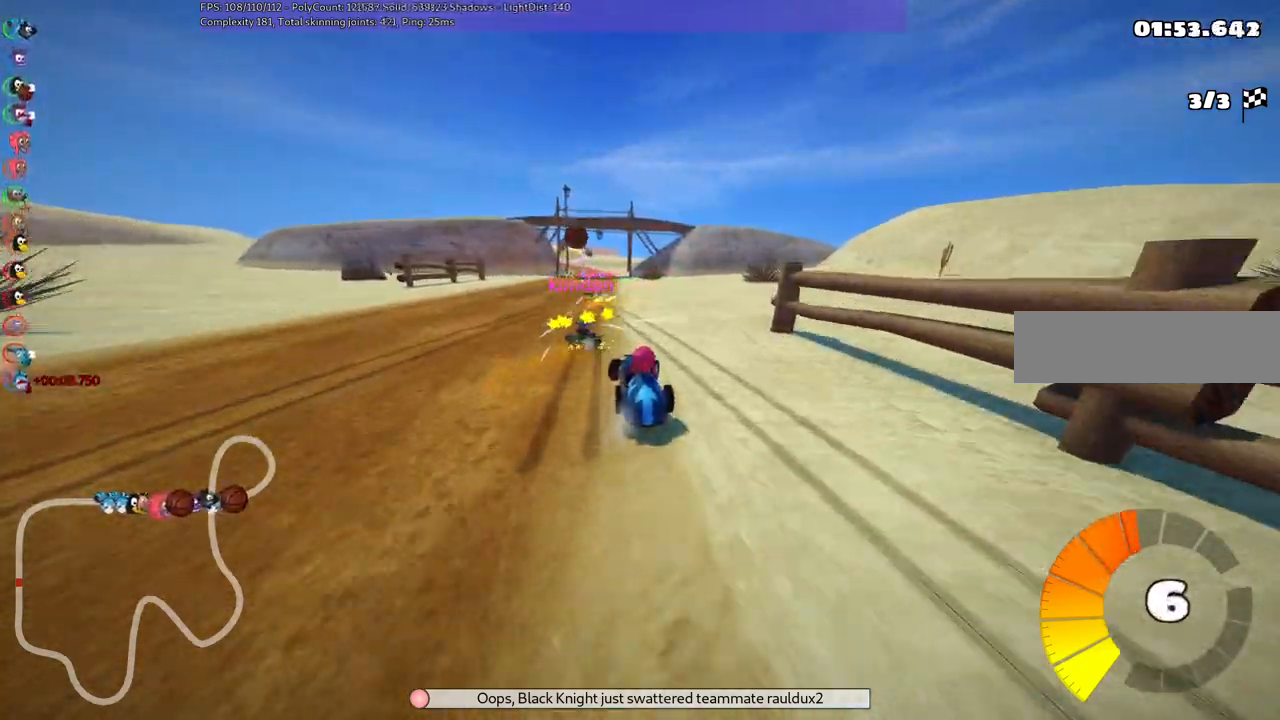
{"keys": ["right", "up"]}
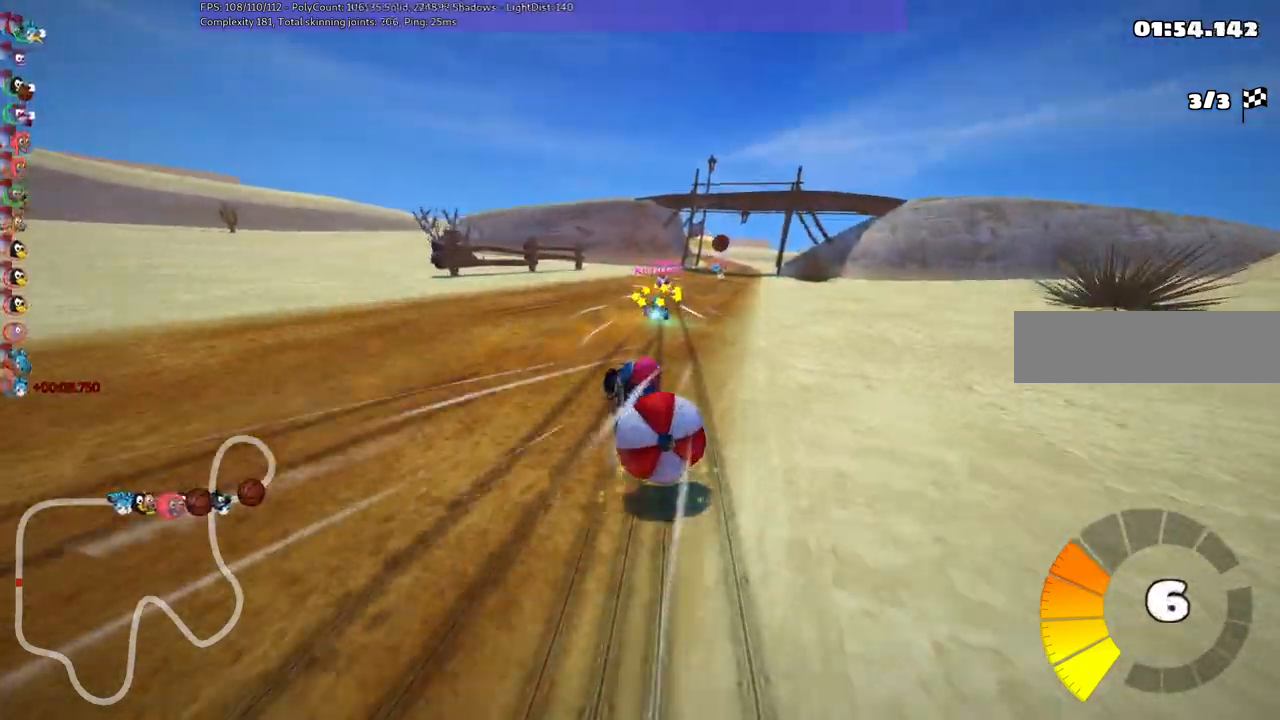
{"keys": ["up"], "events": [[117, "right", "up"], [200, "down", "down"], [200, "up", "up"], [500, "down", "up"], [500, "up", "down"]]}
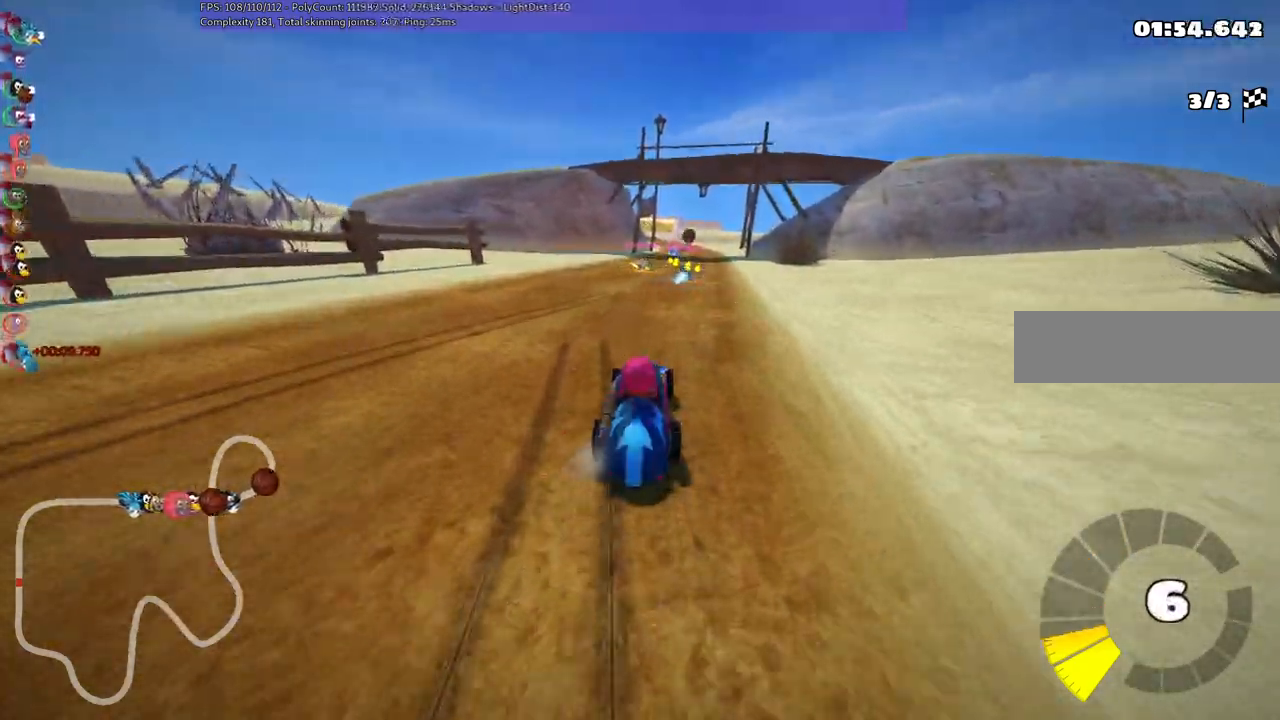
{"keys": ["right", "up"], "events": [[233, "right", "down"]]}
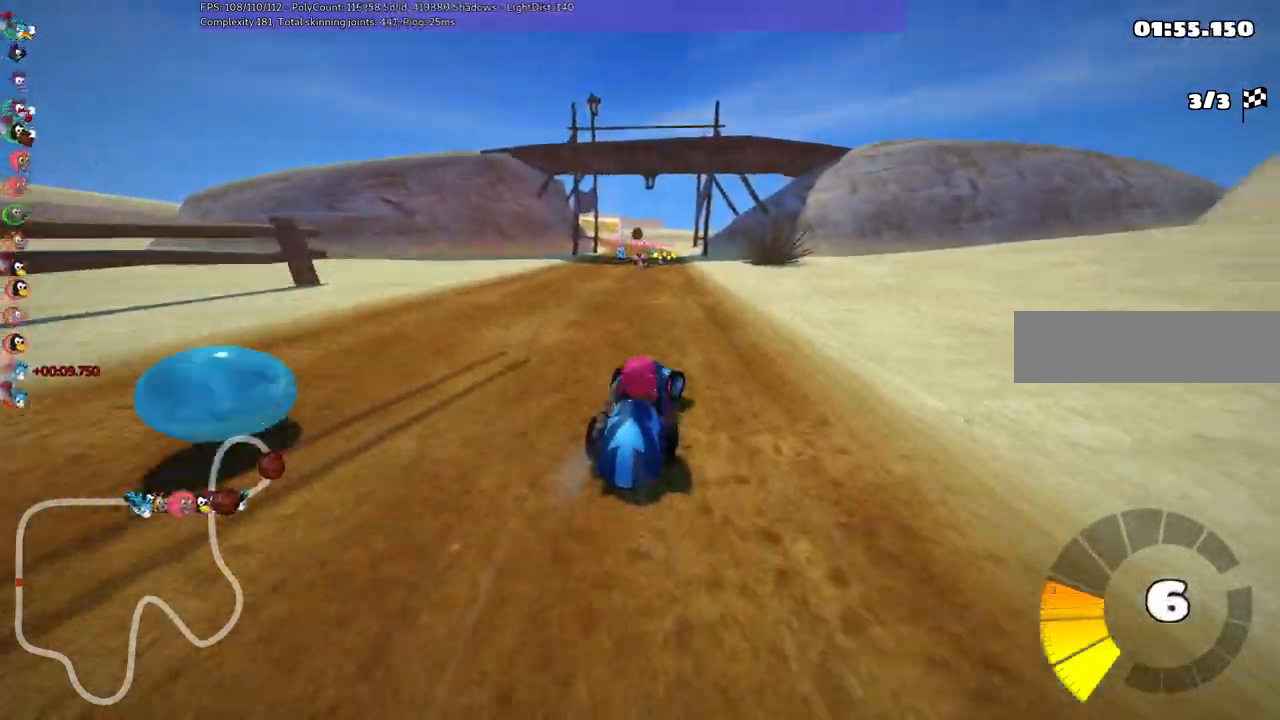
{"keys": ["m", "right", "up"], "events": [[67, "left", "down"], [67, "right", "up"], [117, "m", "down"], [200, "right", "down"], [250, "left", "up"]]}
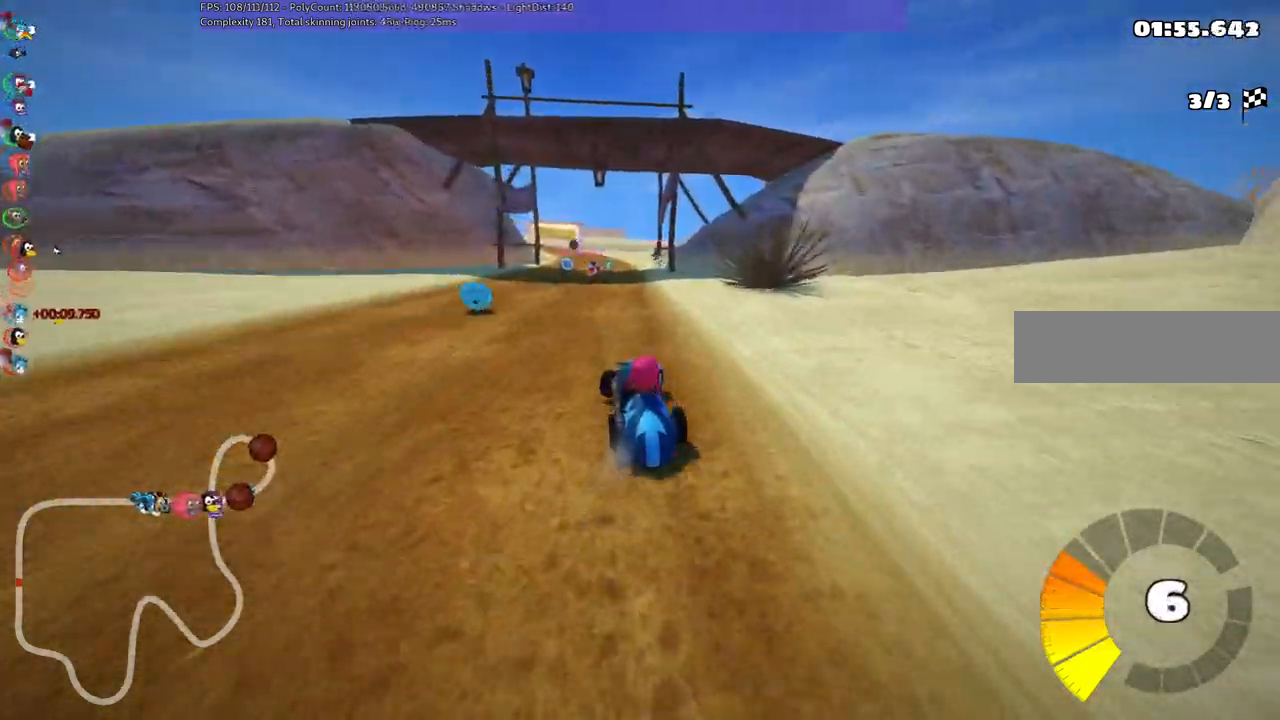
{"keys": ["m", "right", "up"], "events": []}
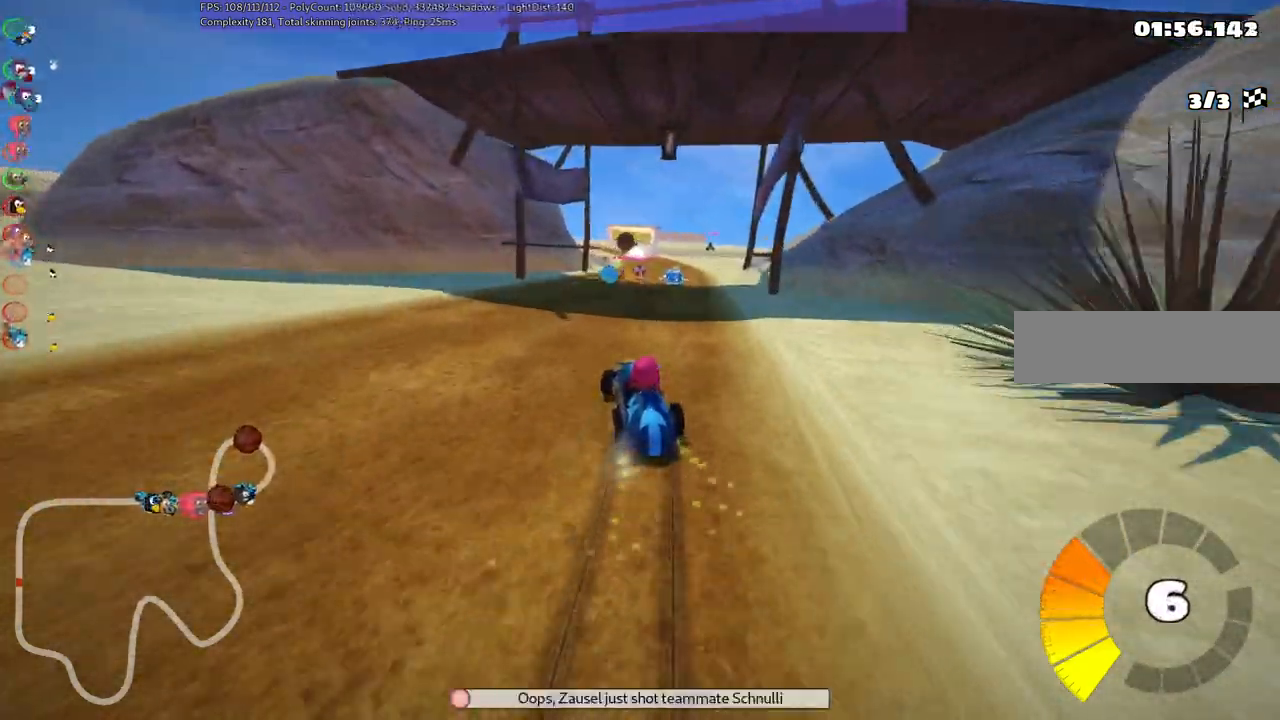
{"keys": ["up"], "events": [[200, "m", "up"], [350, "right", "up"]]}